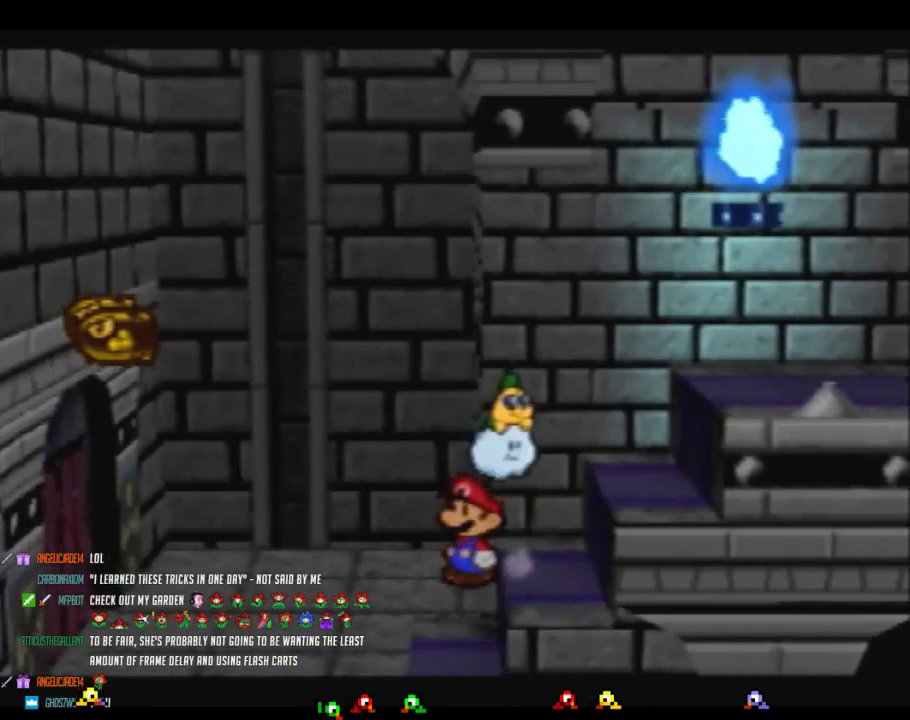
Gameplay with a controller (Nintendo layout); each line is a JSON object with the inputs held at the frame after it. "events" lists button and stick changes between this image and that frame as [ms after this image, input, new state], when the widget could be followed in between. Not read: L3 R3.
{"buttons": [], "left_stick": "down", "events": [[283, "left_stick", "left"], [450, "left_stick", "down"]]}
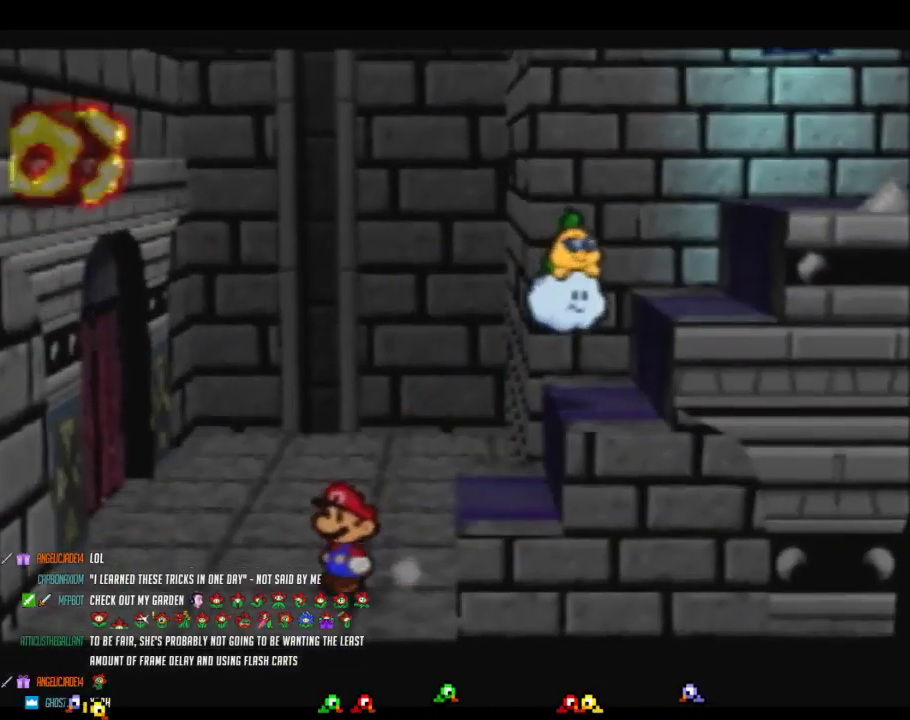
{"buttons": [], "left_stick": "right", "events": [[67, "left_stick", "down-right"], [200, "A", "down"], [233, "left_stick", "right"], [417, "A", "up"]]}
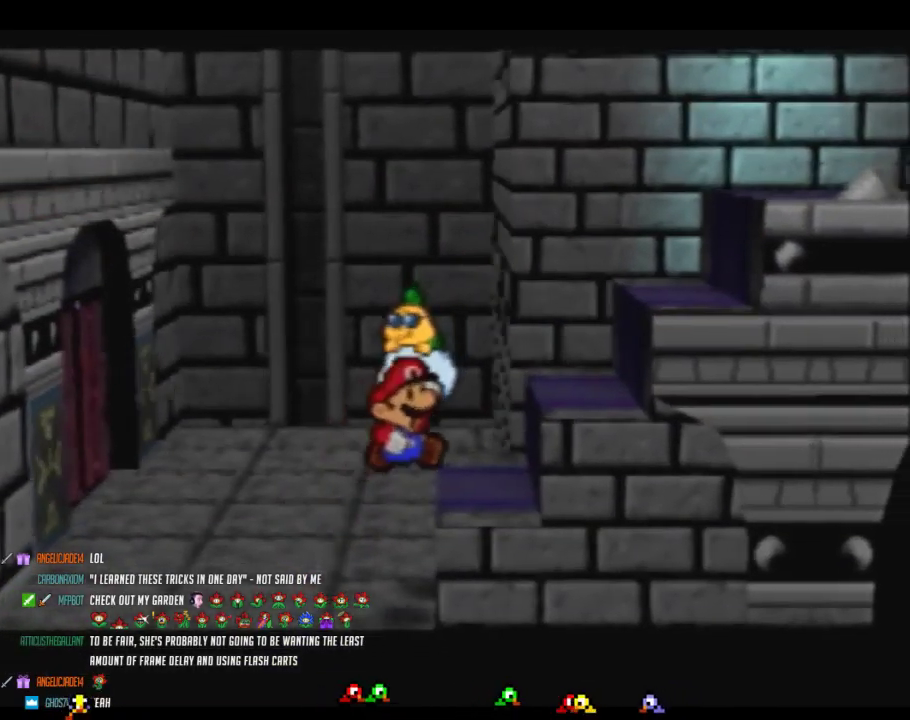
{"buttons": [], "left_stick": "up-right", "events": [[67, "left_stick", "up-right"], [133, "A", "down"], [350, "A", "up"]]}
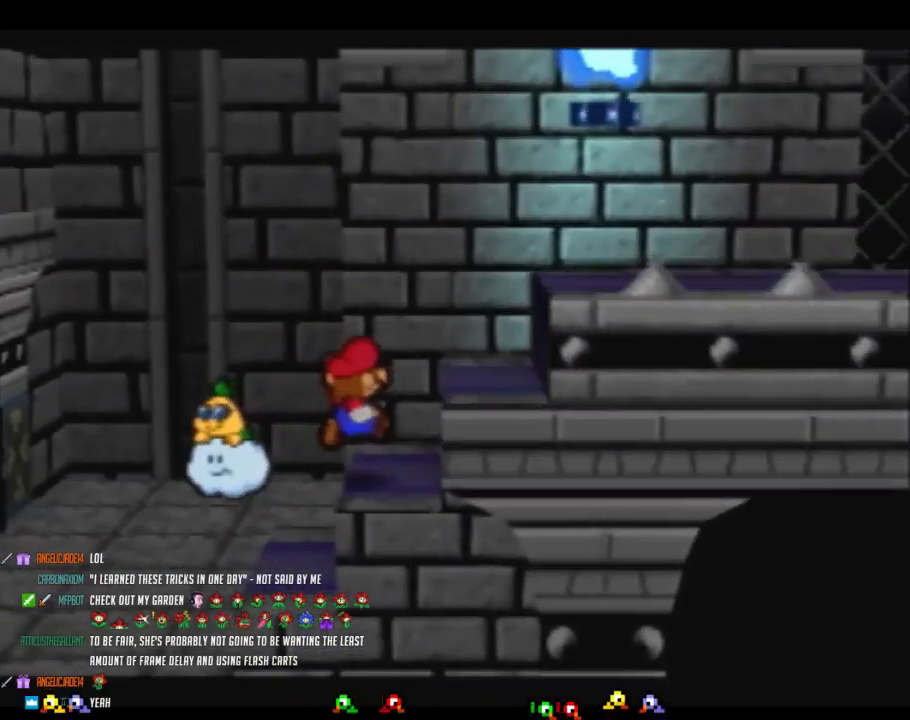
{"buttons": [], "left_stick": "center", "events": [[167, "left_stick", "center"]]}